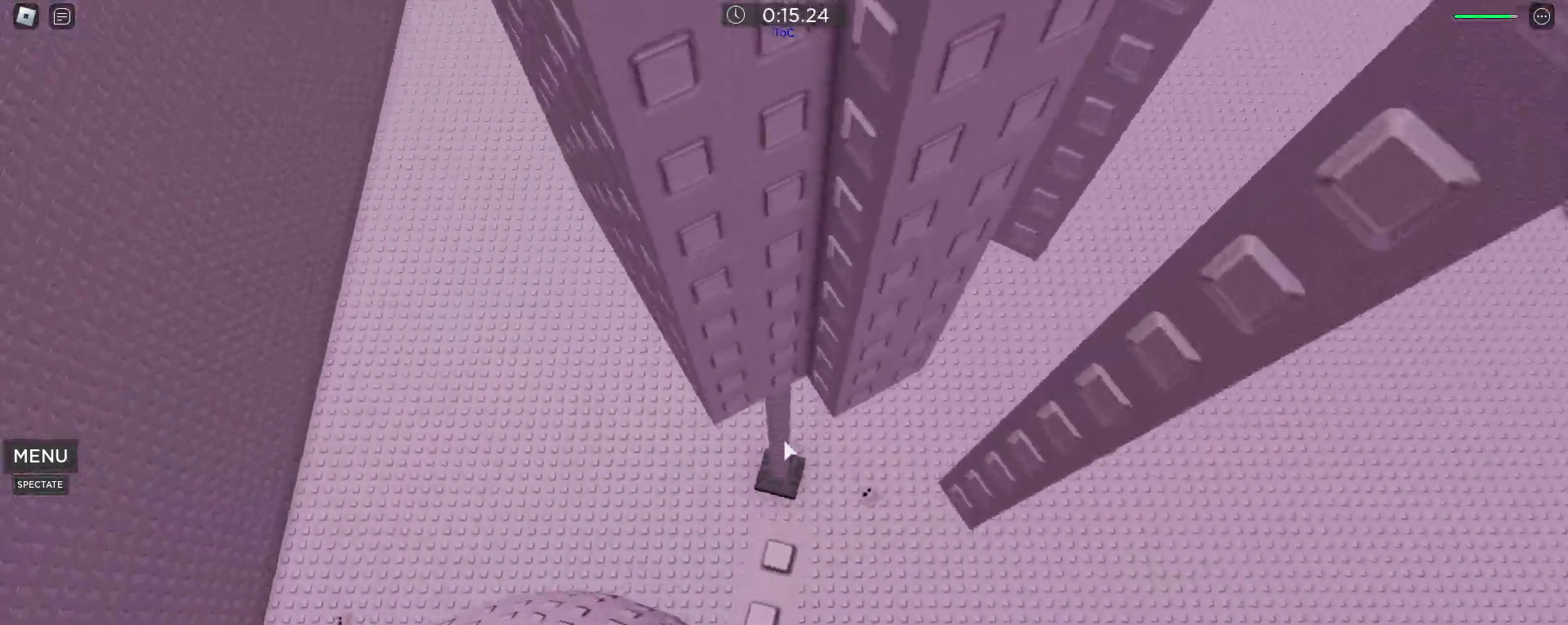
Gameplay with keyboard and mouse; each line is a JSON object with the keys and mouse buttons held at the frame after it. "events" lists presses ("down") and releases ("up") of ".", "1", "2", "3", "4", "5", "a", "alt", "caps_lock", "comma", "ctrl", "d", "e", "f", "g", "q", "r", "s", "shift", "space", "t", "tab", "w", "x", "z", "mouse_left", "mouse_wheel" and "mouse_right" between this image and that frame as [ms after this image, input, new state], when the widget could be followed in between. "mouse_left", "mouse_wheel", "mouse_right" = the "left", "wheel", "right" buttons of the "mouse" list. No other keys are recorded. "wheel" means that the mouse wheel is clicked or scrolled. Not read: mouse_move.
{"keys": [], "mouse": [], "events": [[133, "shift", "down"], [167, "mouse_wheel", "down"], [217, "shift", "up"], [267, "mouse_wheel", "up"]]}
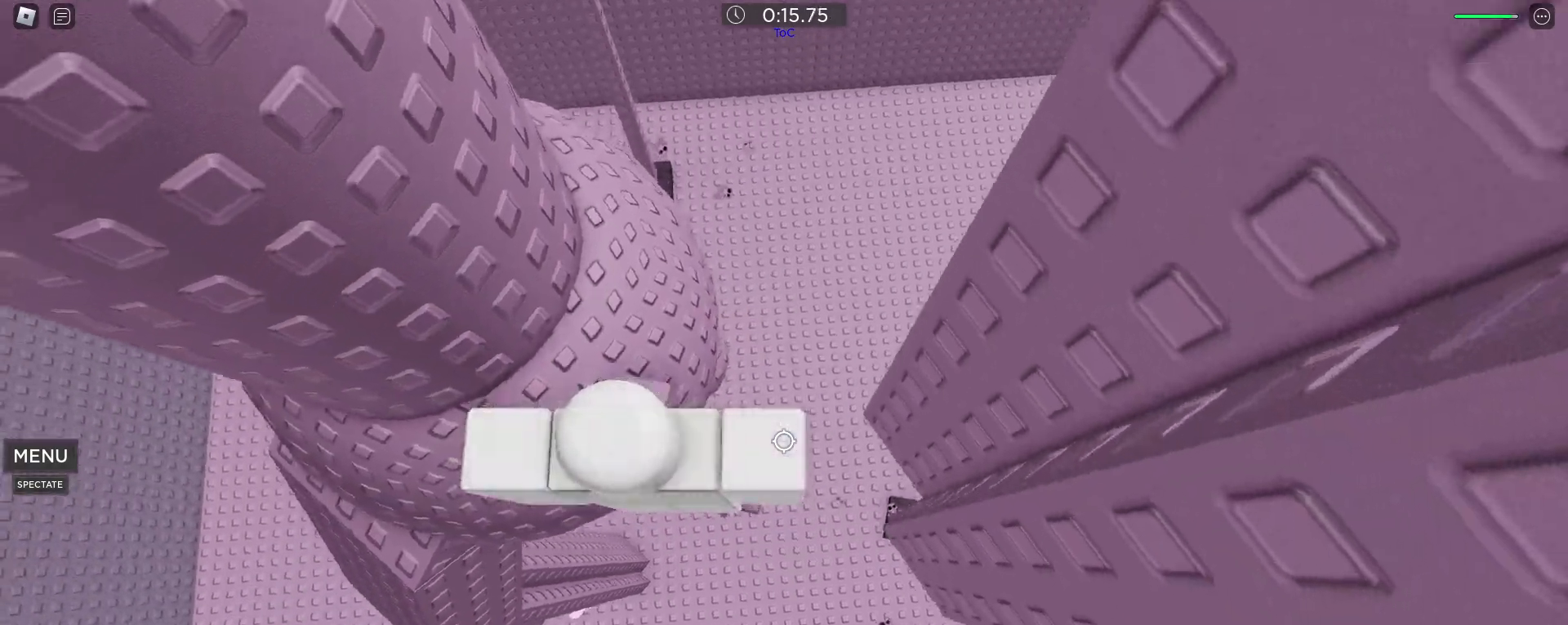
{"keys": [], "mouse": ["wheel"], "events": [[100, "d", "down"], [100, "mouse_wheel", "down"], [150, "d", "up"], [150, "mouse_wheel", "up"], [433, "mouse_wheel", "down"]]}
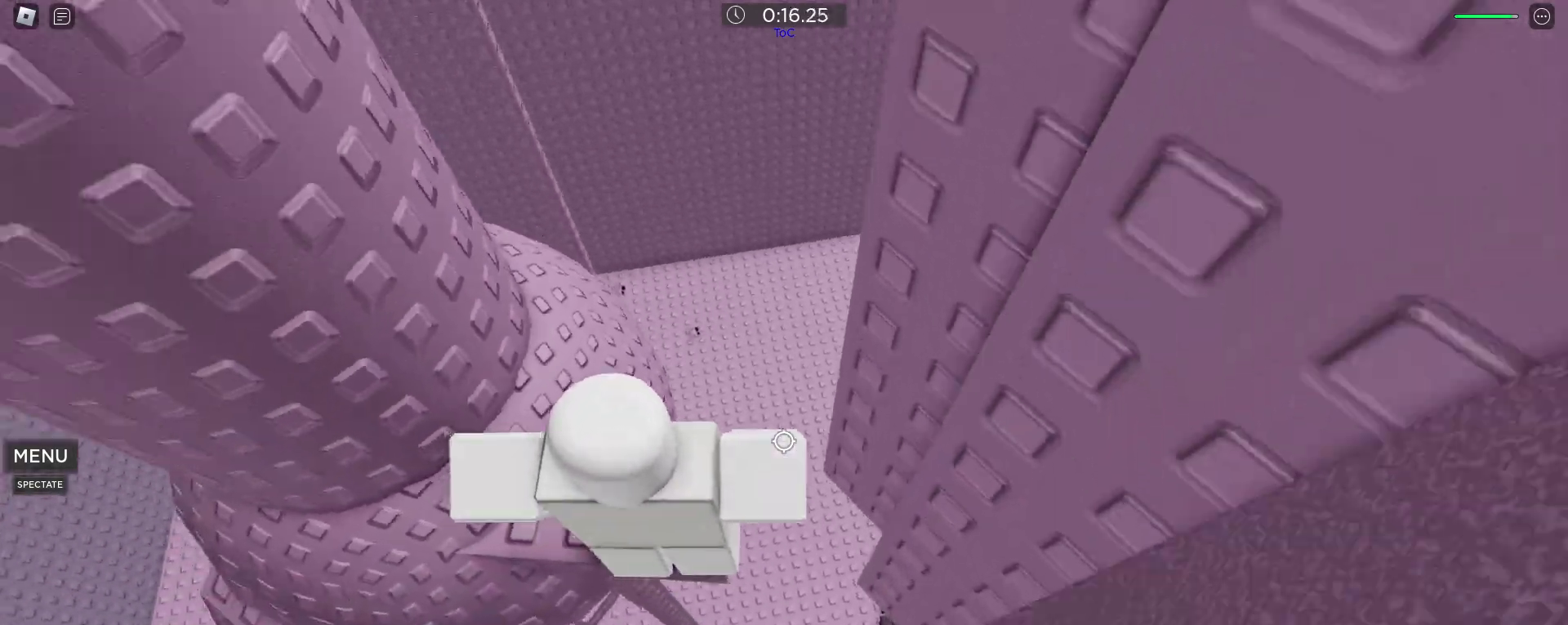
{"keys": [], "mouse": [], "events": [[33, "mouse_wheel", "up"], [400, "mouse_wheel", "down"], [450, "mouse_wheel", "up"]]}
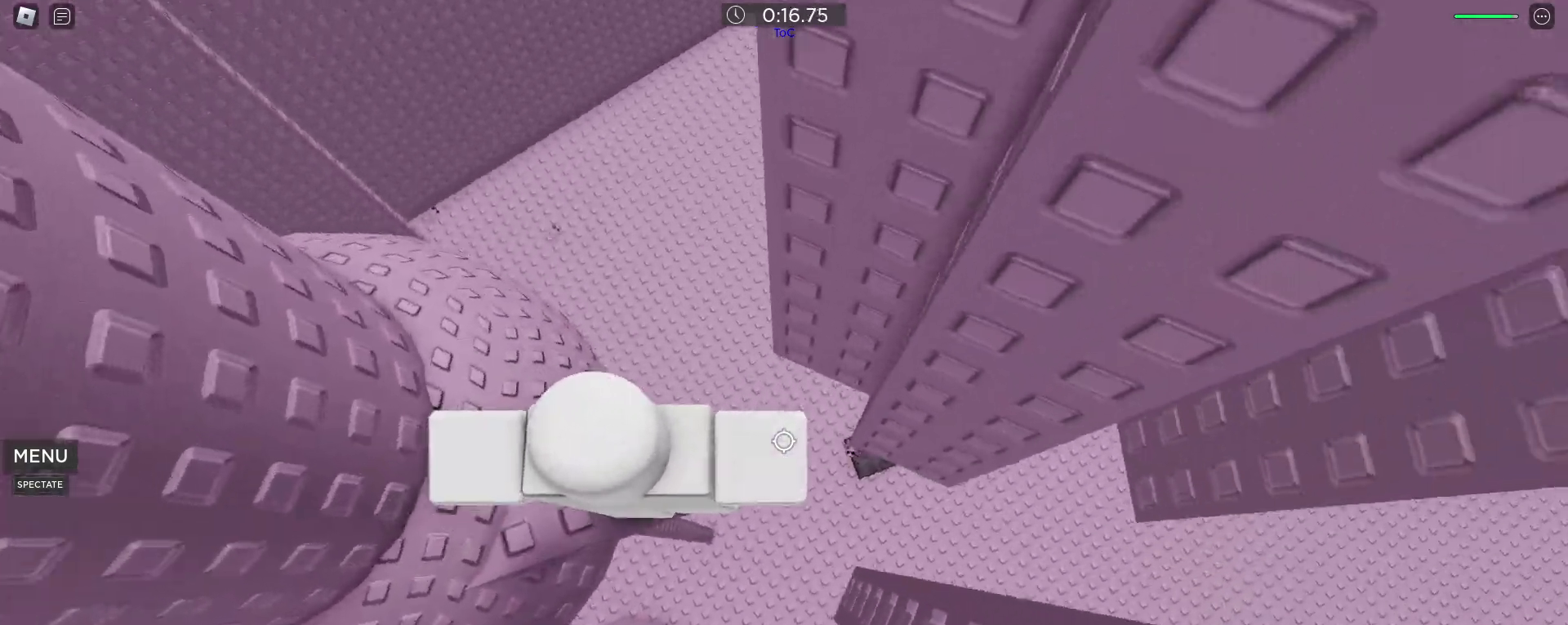
{"keys": [], "mouse": [], "events": []}
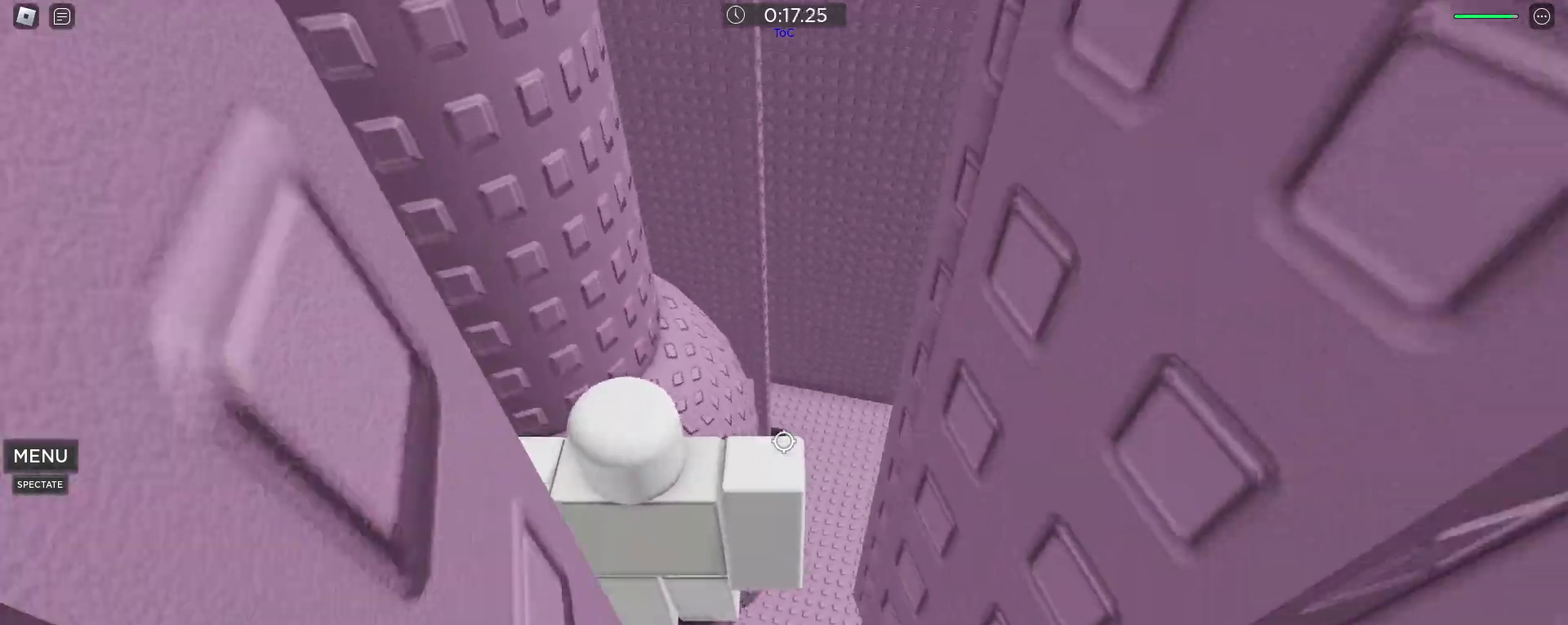
{"keys": [], "mouse": [], "events": [[50, "mouse_wheel", "down"], [100, "mouse_wheel", "up"], [283, "mouse_wheel", "down"], [333, "mouse_wheel", "up"]]}
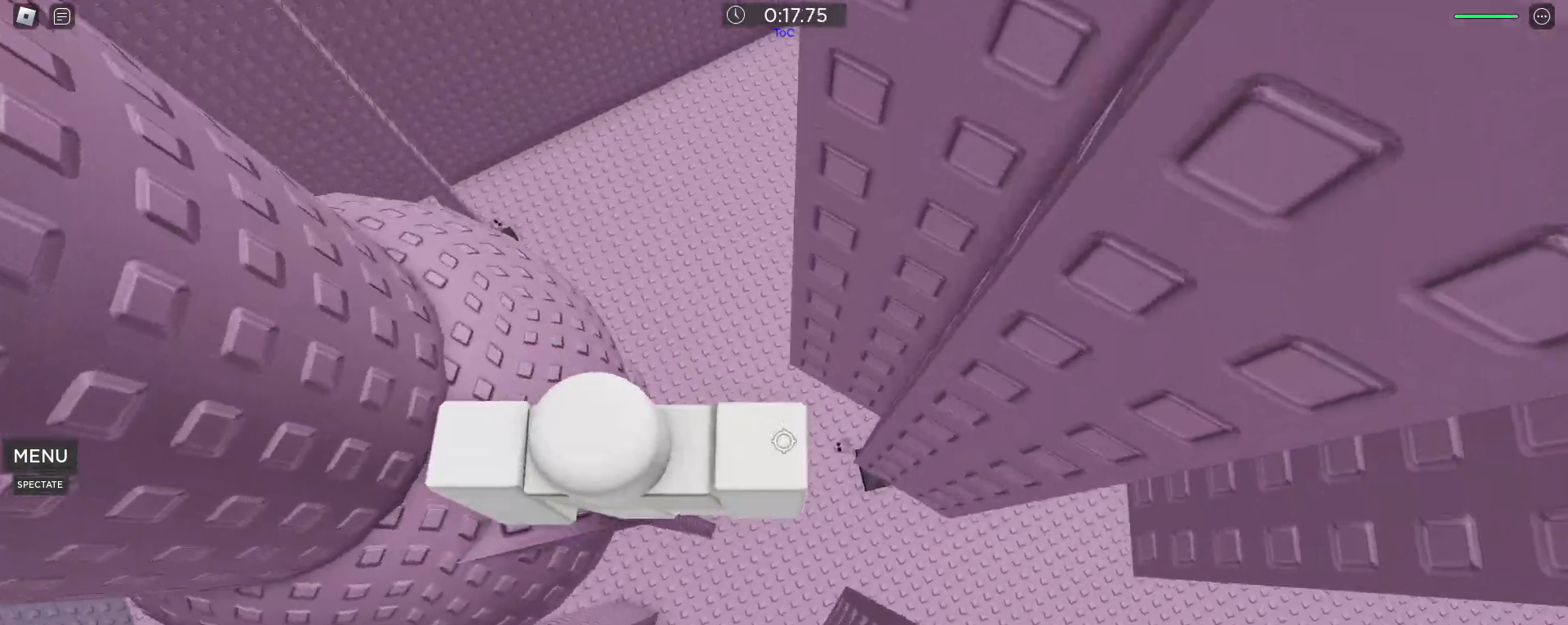
{"keys": ["d", "space"], "mouse": [], "events": [[300, "d", "down"], [450, "space", "down"]]}
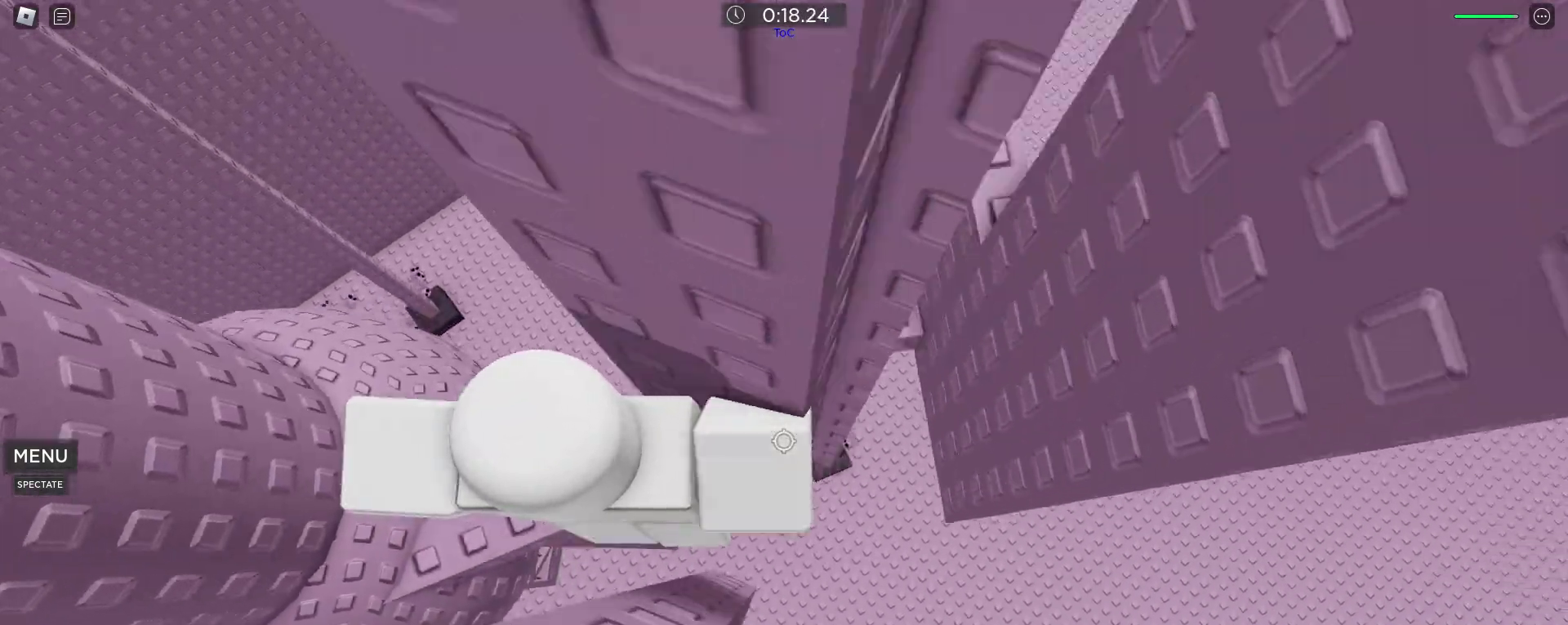
{"keys": ["d"], "mouse": [], "events": [[83, "space", "up"]]}
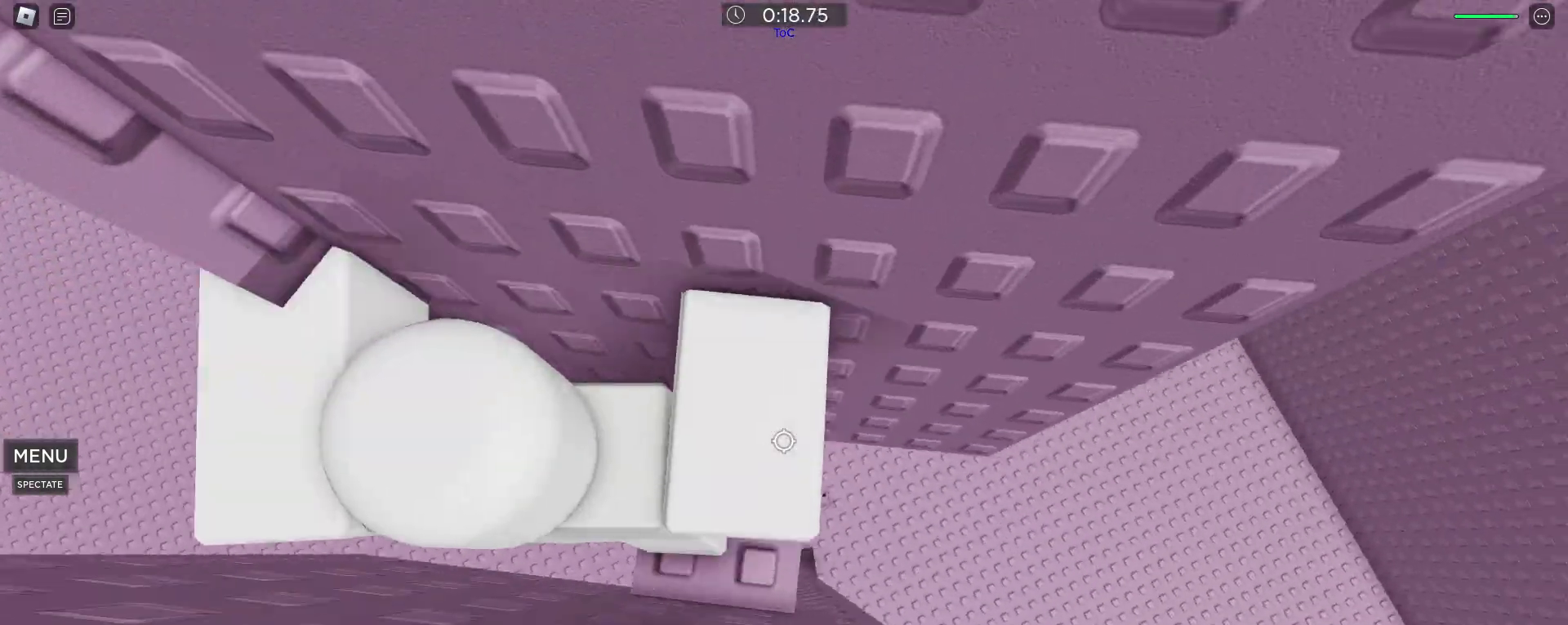
{"keys": [], "mouse": [], "events": [[50, "d", "up"]]}
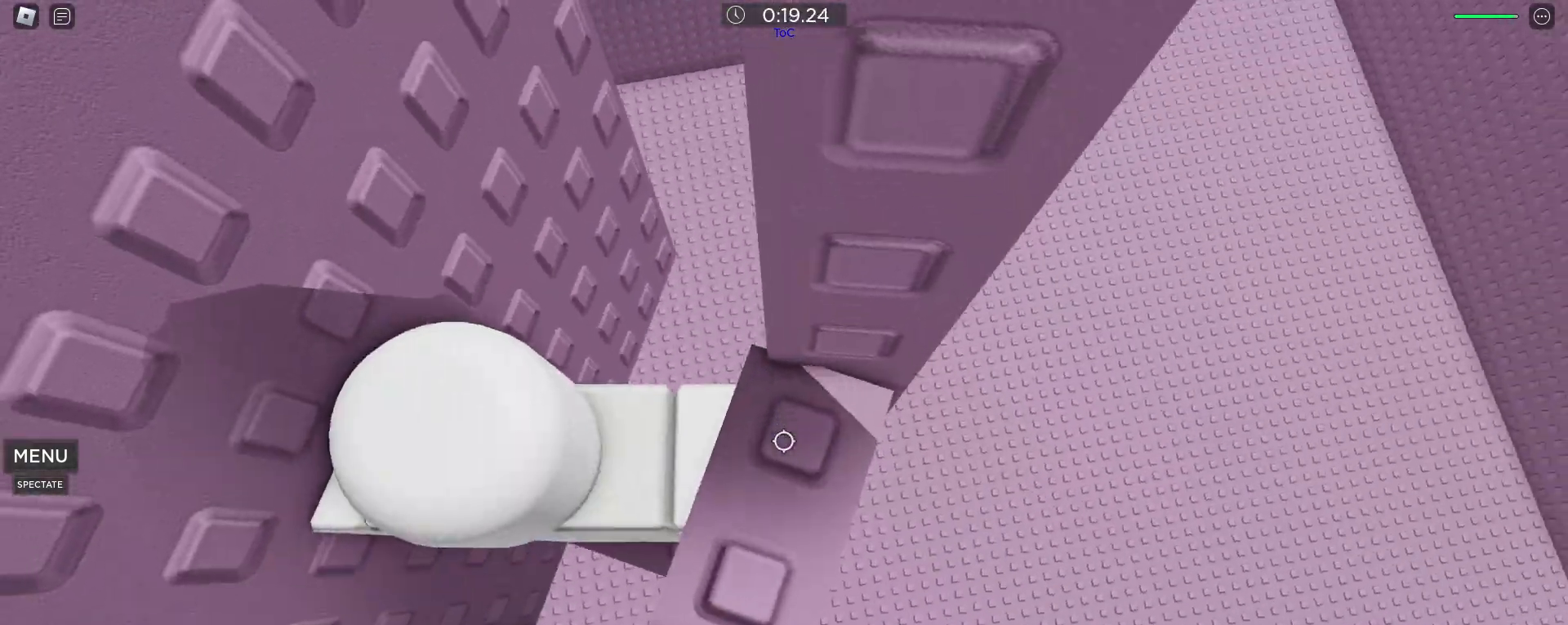
{"keys": [], "mouse": [], "events": [[67, "space", "down"], [217, "space", "up"], [300, "d", "down"], [400, "mouse_wheel", "down"], [450, "d", "up"], [450, "mouse_wheel", "up"]]}
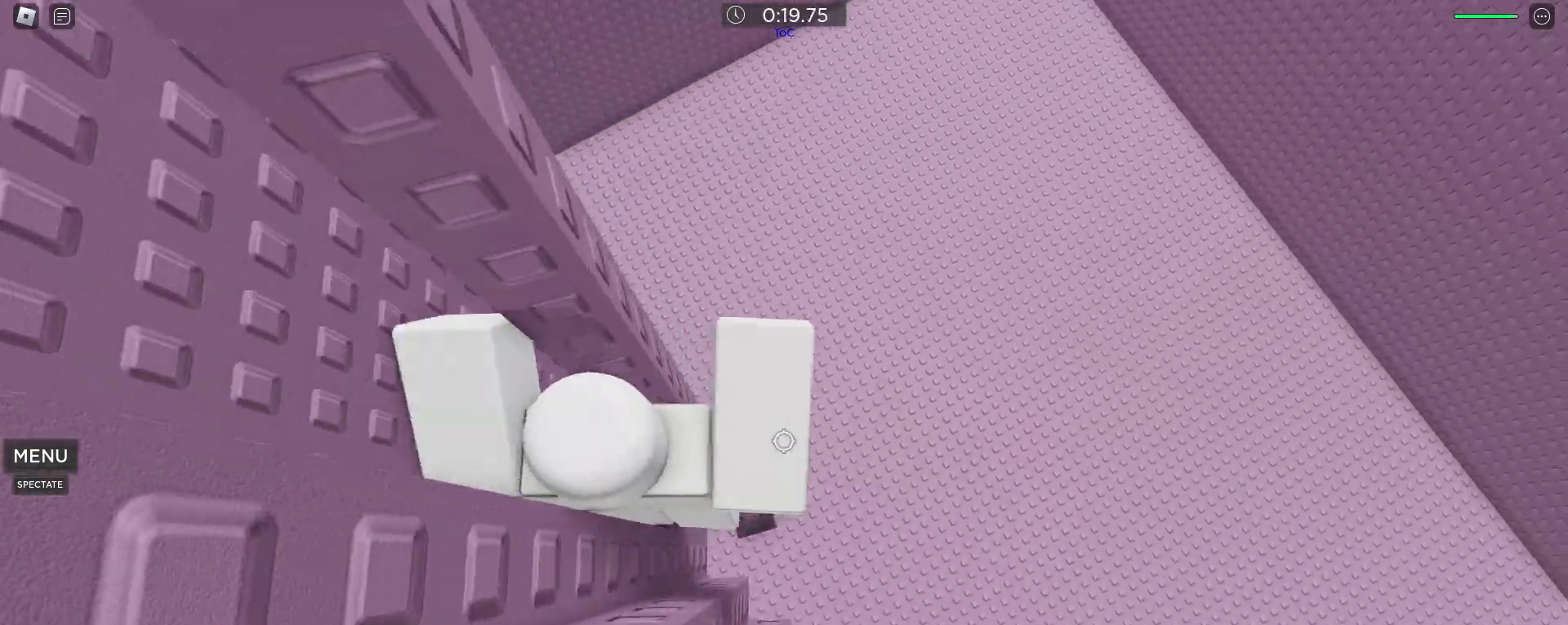
{"keys": [], "mouse": [], "events": []}
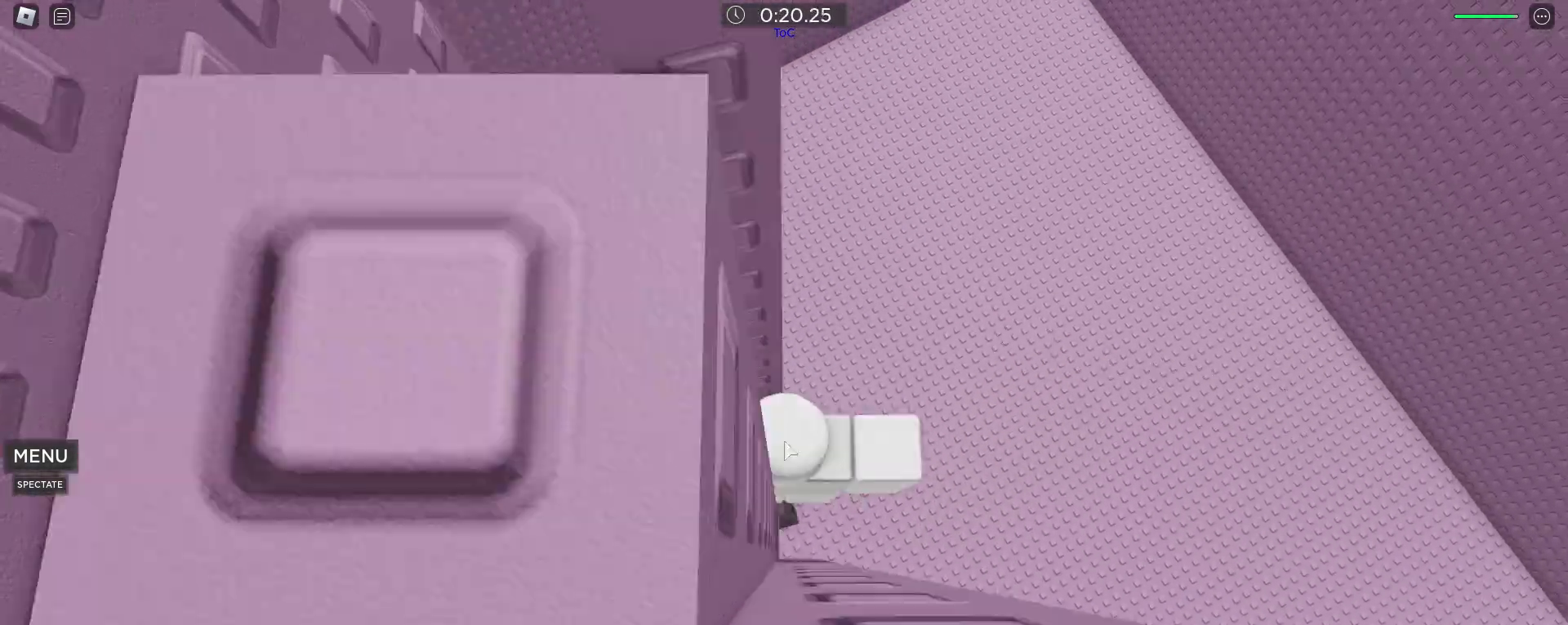
{"keys": [], "mouse": ["right"], "events": [[17, "shift", "down"], [50, "mouse_right", "down"], [100, "shift", "up"]]}
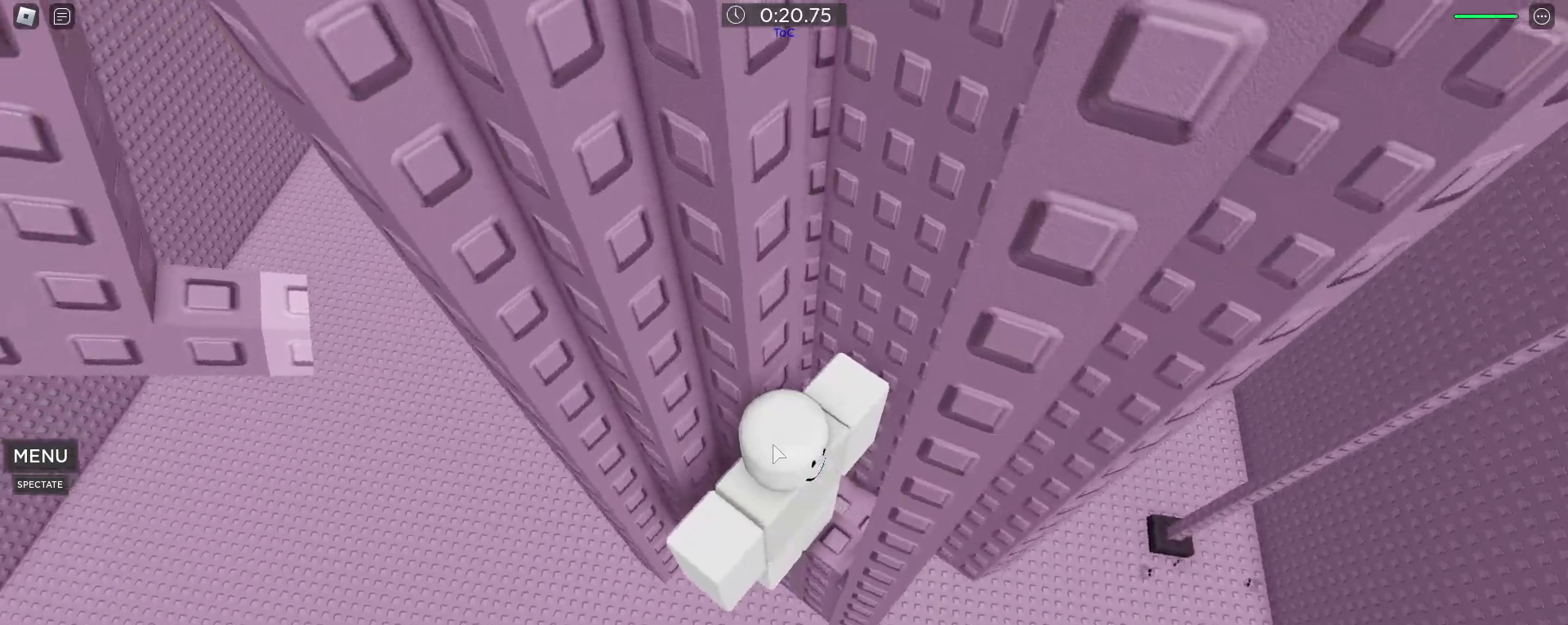
{"keys": [], "mouse": [], "events": [[67, "mouse_right", "up"], [317, "mouse_wheel", "down"], [367, "mouse_wheel", "up"]]}
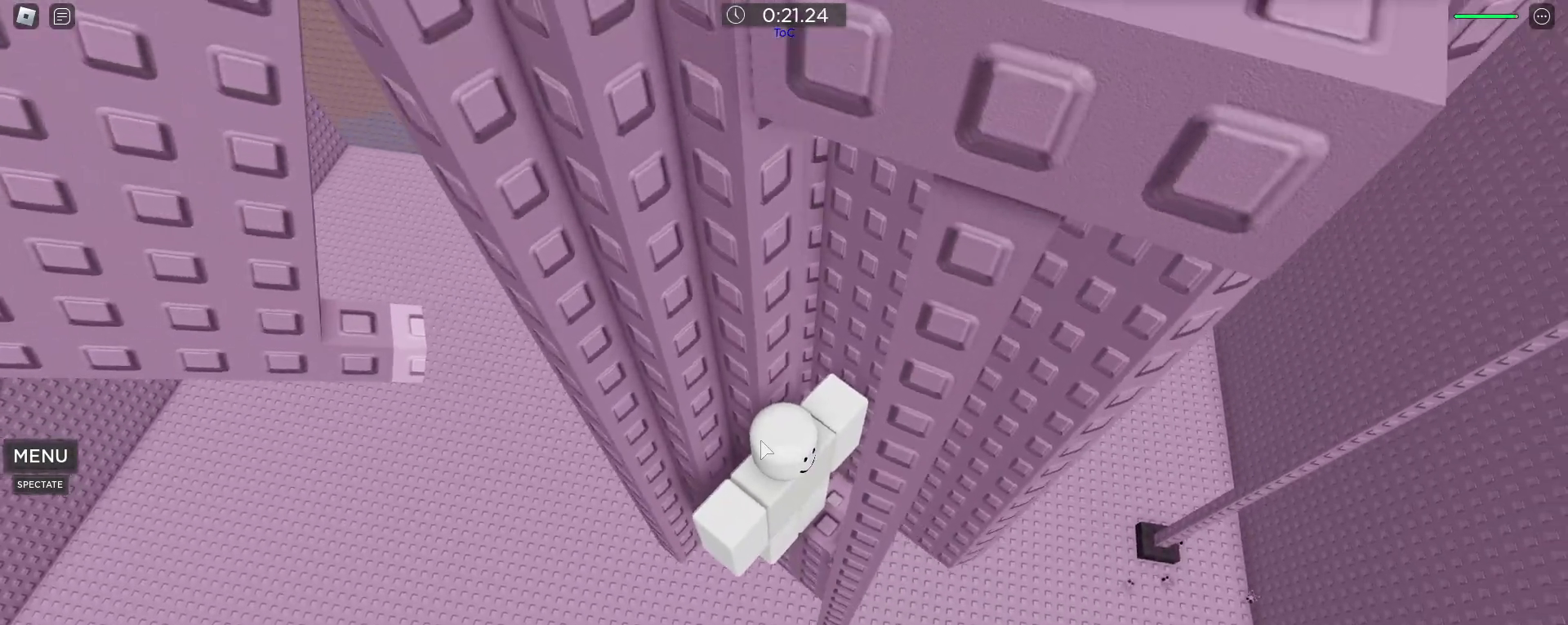
{"keys": ["shift"], "mouse": ["right"], "events": [[33, "mouse_right", "down"], [417, "shift", "down"]]}
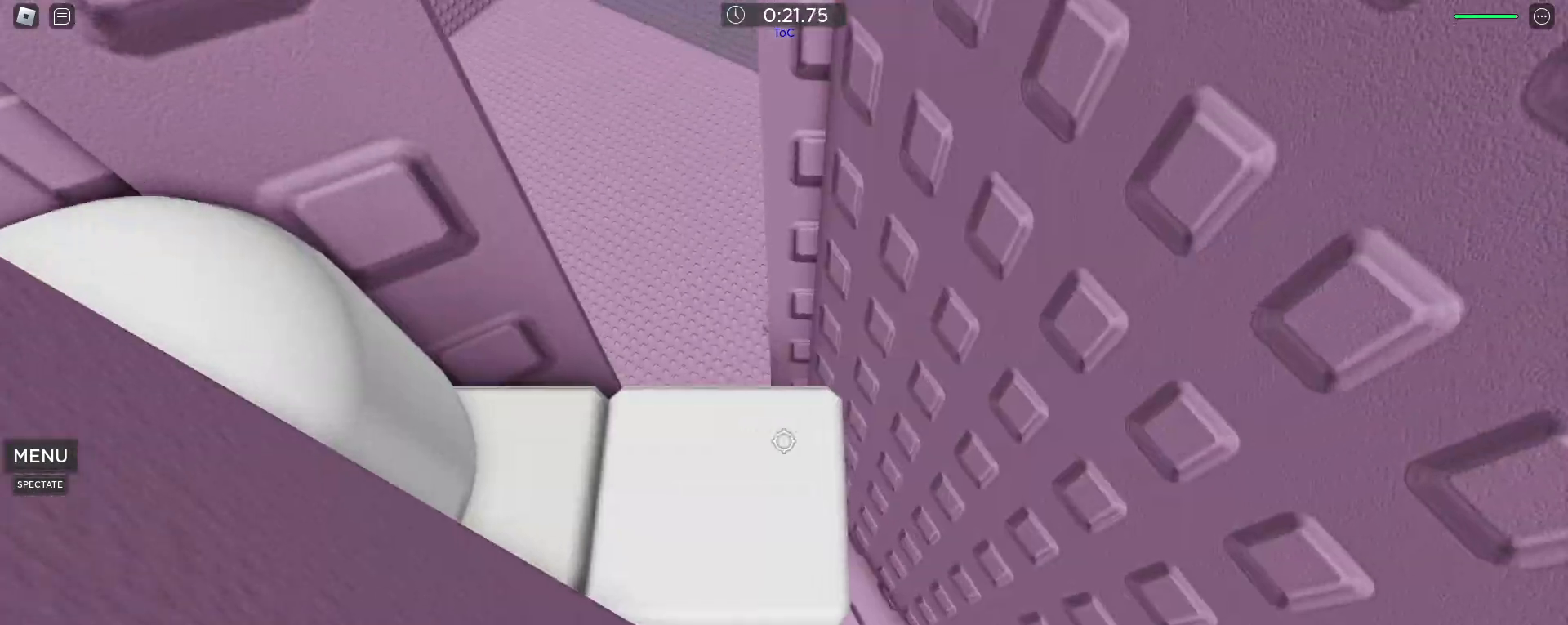
{"keys": ["a", "w"], "mouse": ["right"], "events": [[17, "shift", "up"], [150, "a", "down"], [283, "space", "down"], [383, "space", "up"], [433, "w", "down"]]}
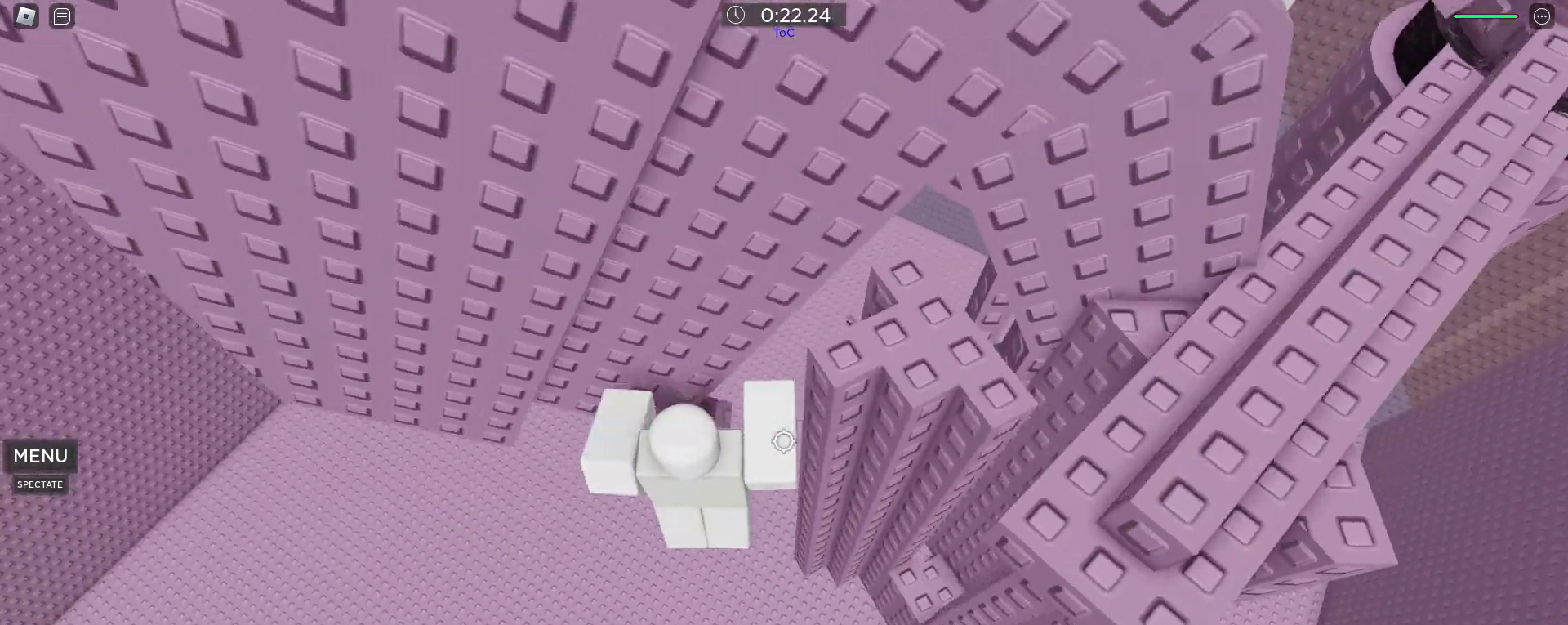
{"keys": [], "mouse": ["right"], "events": [[17, "a", "up"], [400, "w", "up"]]}
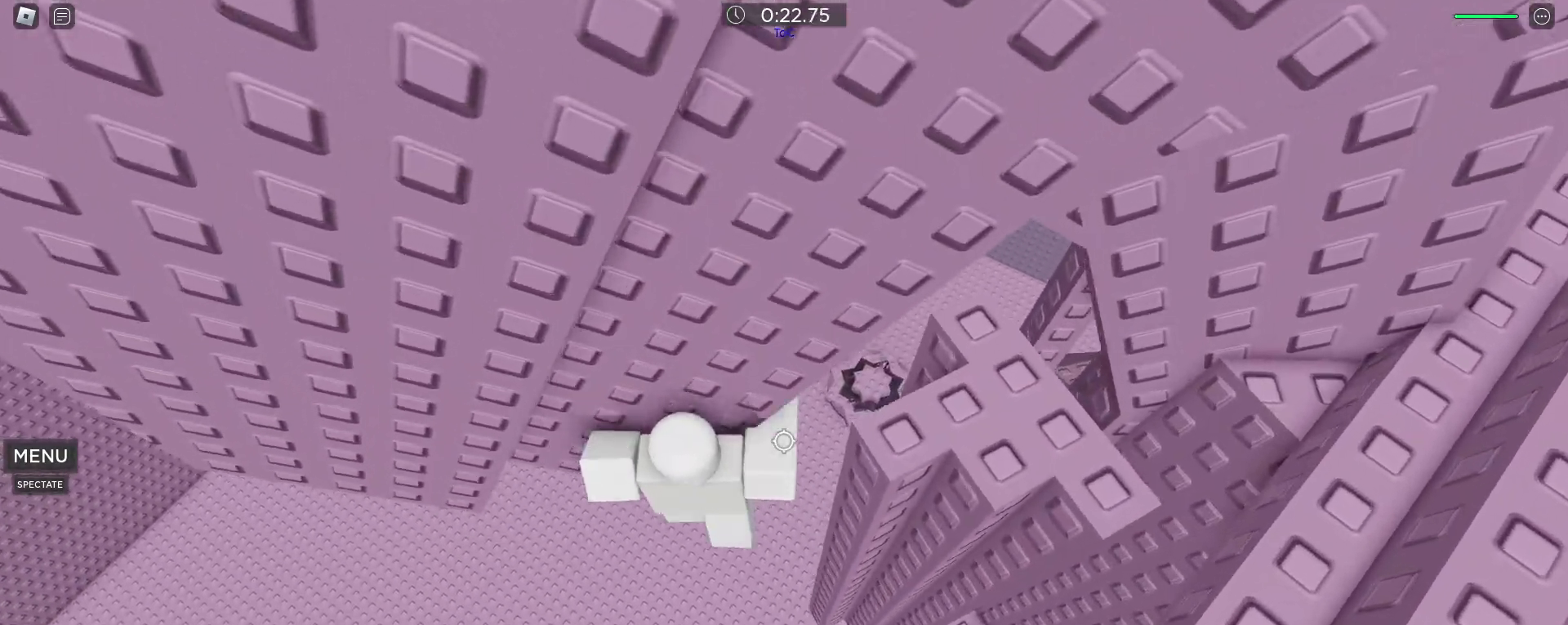
{"keys": ["w"], "mouse": ["right"], "events": [[33, "shift", "down"], [83, "shift", "up"], [233, "d", "down"], [233, "shift", "down"], [267, "shift", "up"], [267, "space", "down"], [317, "d", "up"], [367, "w", "down"], [450, "space", "up"]]}
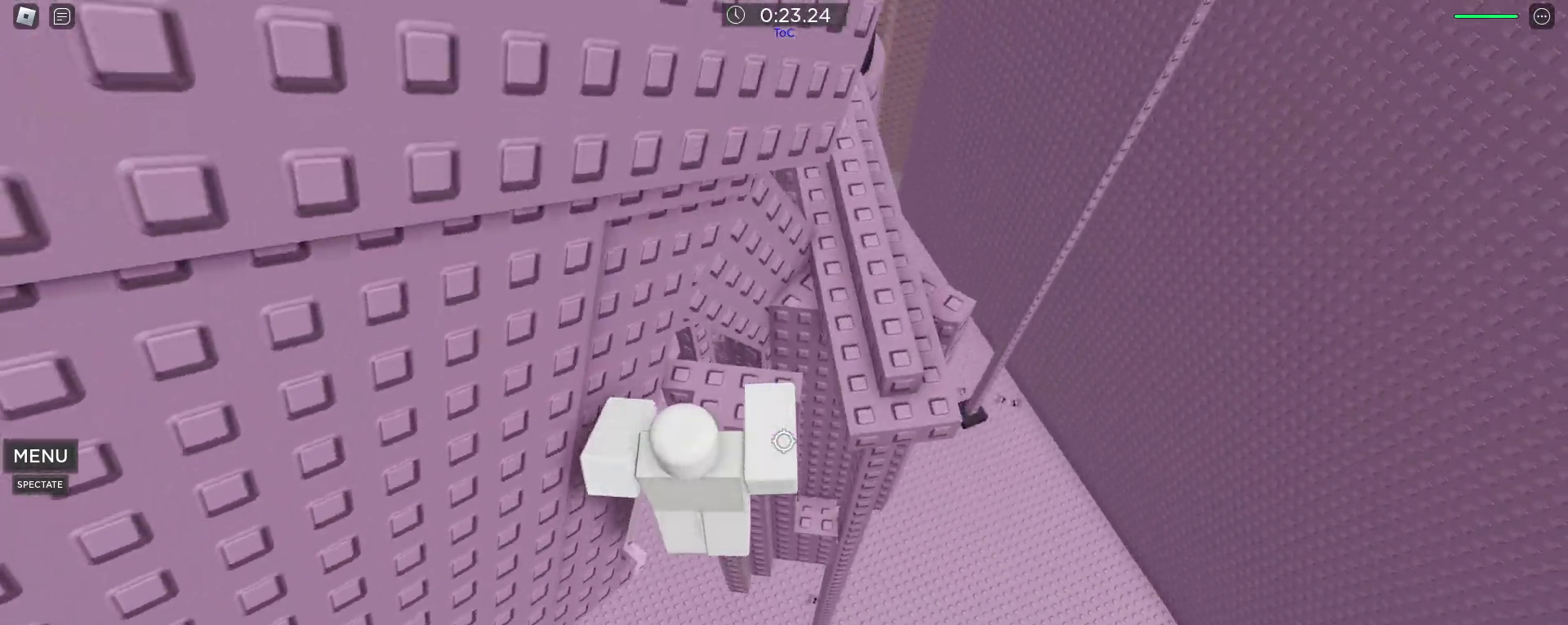
{"keys": ["d", "w"], "mouse": ["right"], "events": [[150, "d", "down"], [200, "w", "up"], [333, "space", "down"], [417, "w", "down"], [467, "space", "up"]]}
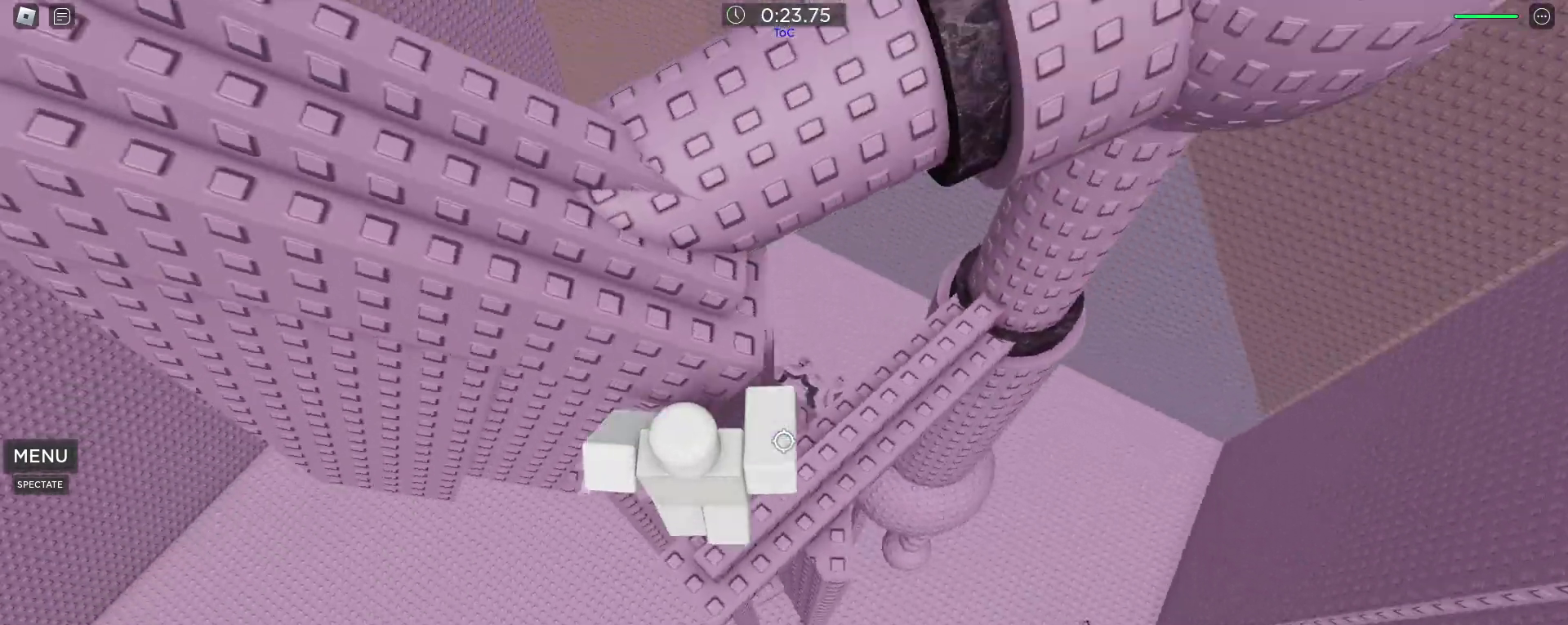
{"keys": ["w"], "mouse": [], "events": [[200, "d", "up"], [200, "mouse_right", "up"], [250, "w", "up"], [483, "w", "down"]]}
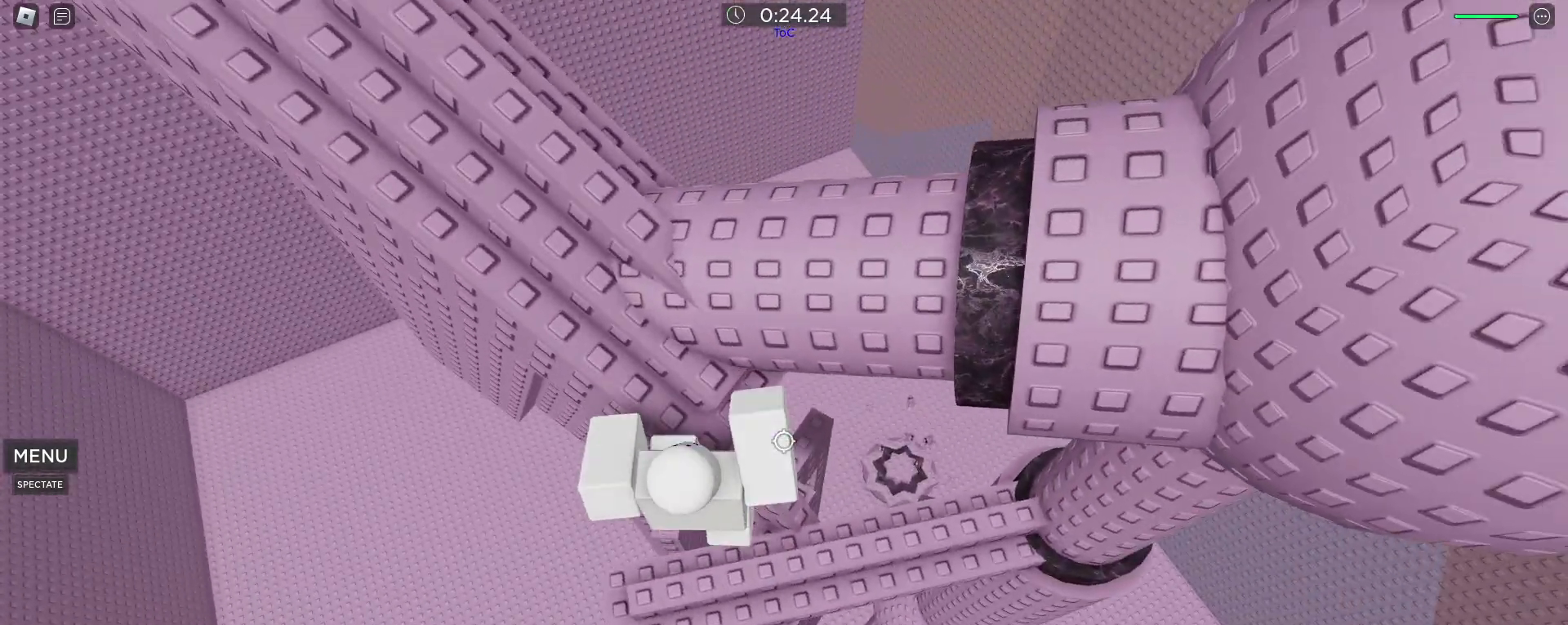
{"keys": ["w"], "mouse": [], "events": [[217, "d", "down"], [267, "space", "down"], [367, "space", "up"], [417, "d", "up"]]}
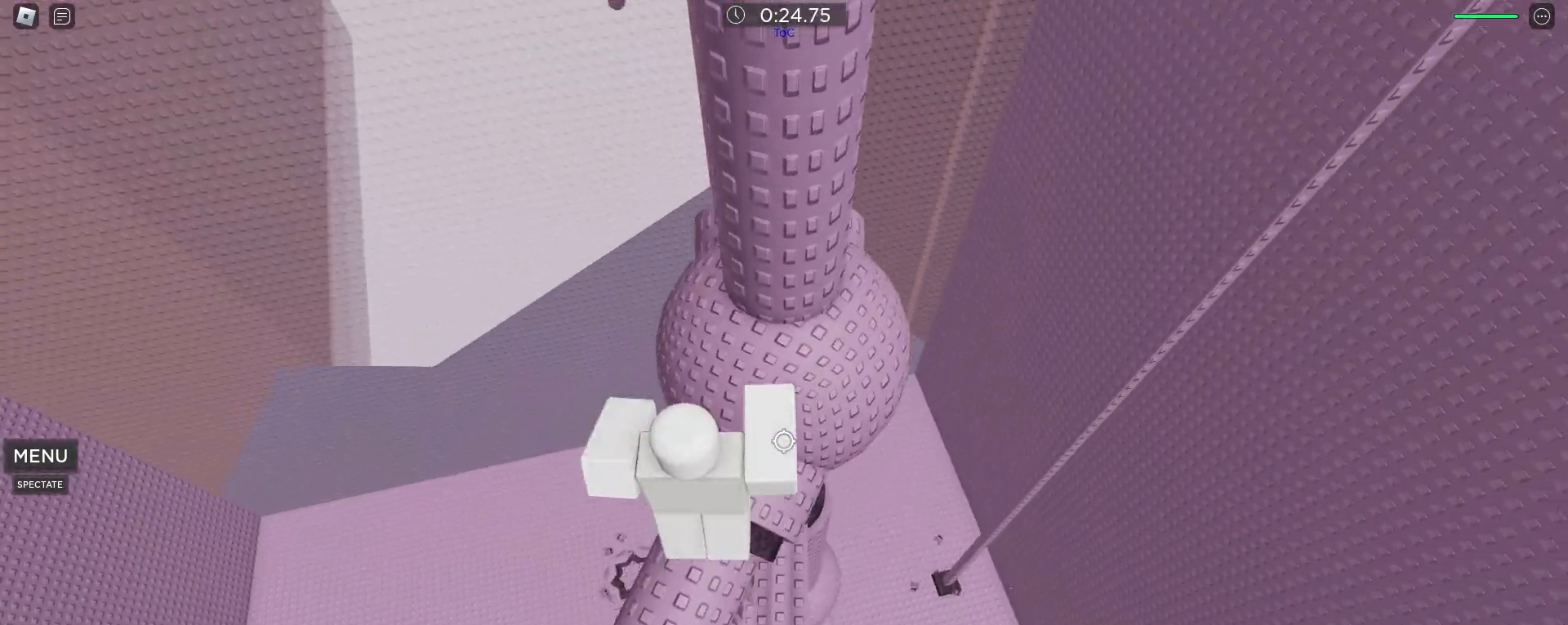
{"keys": ["a", "space", "w"], "mouse": [], "events": [[283, "a", "down"], [433, "space", "down"]]}
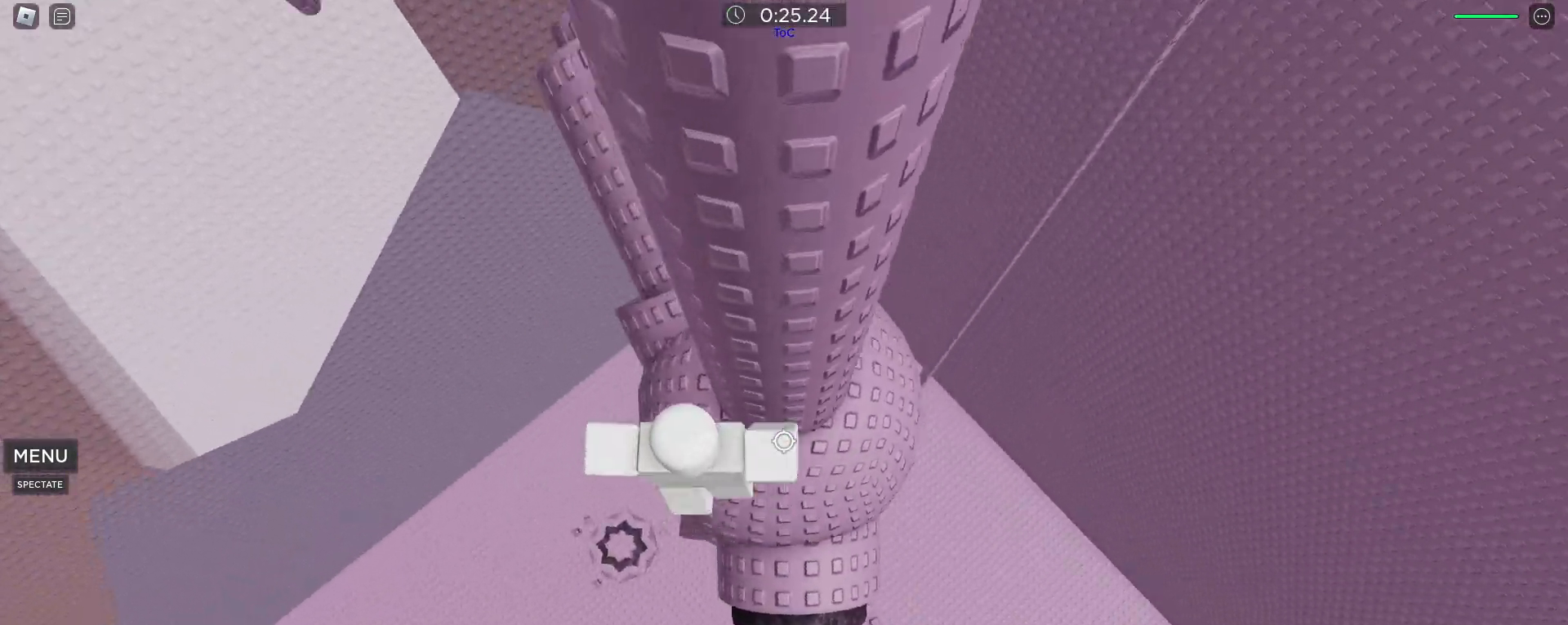
{"keys": ["space", "w"], "mouse": [], "events": [[67, "a", "up"], [117, "space", "up"], [500, "space", "down"]]}
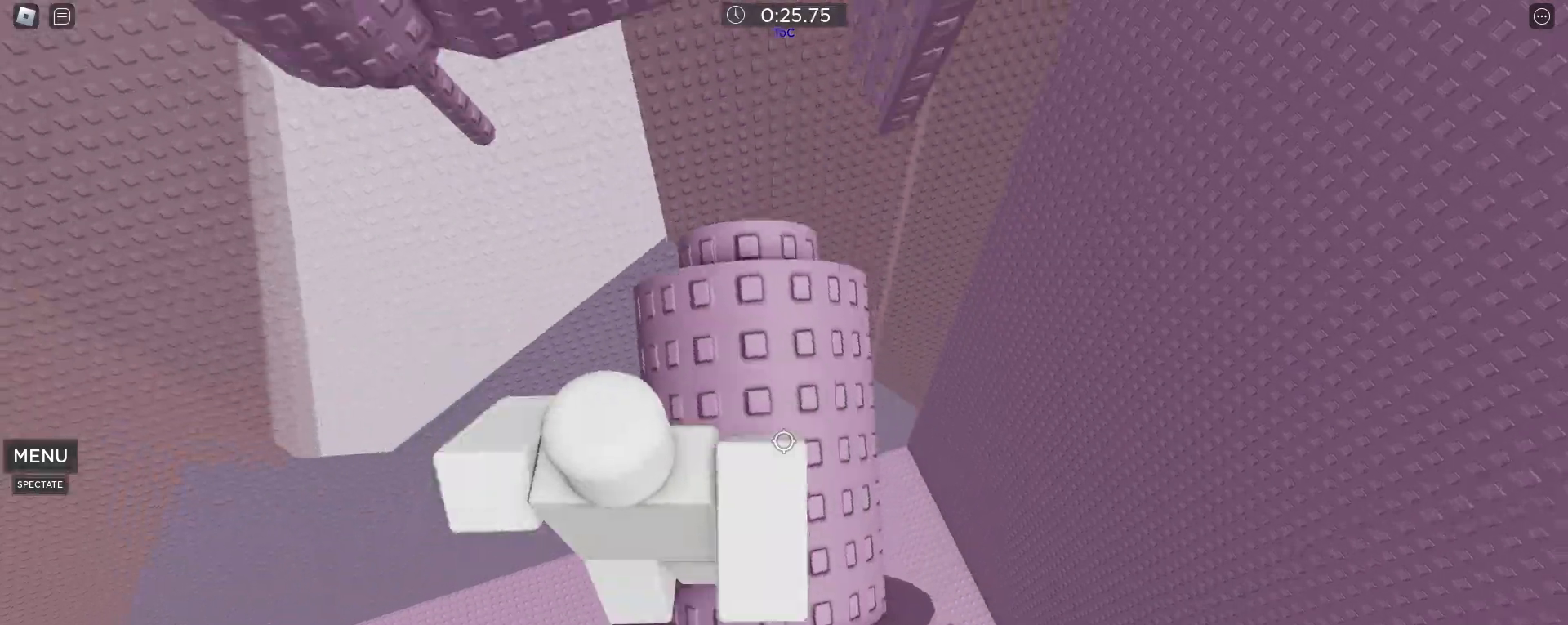
{"keys": ["w"], "mouse": [], "events": [[133, "space", "up"], [133, "w", "up"], [267, "w", "down"]]}
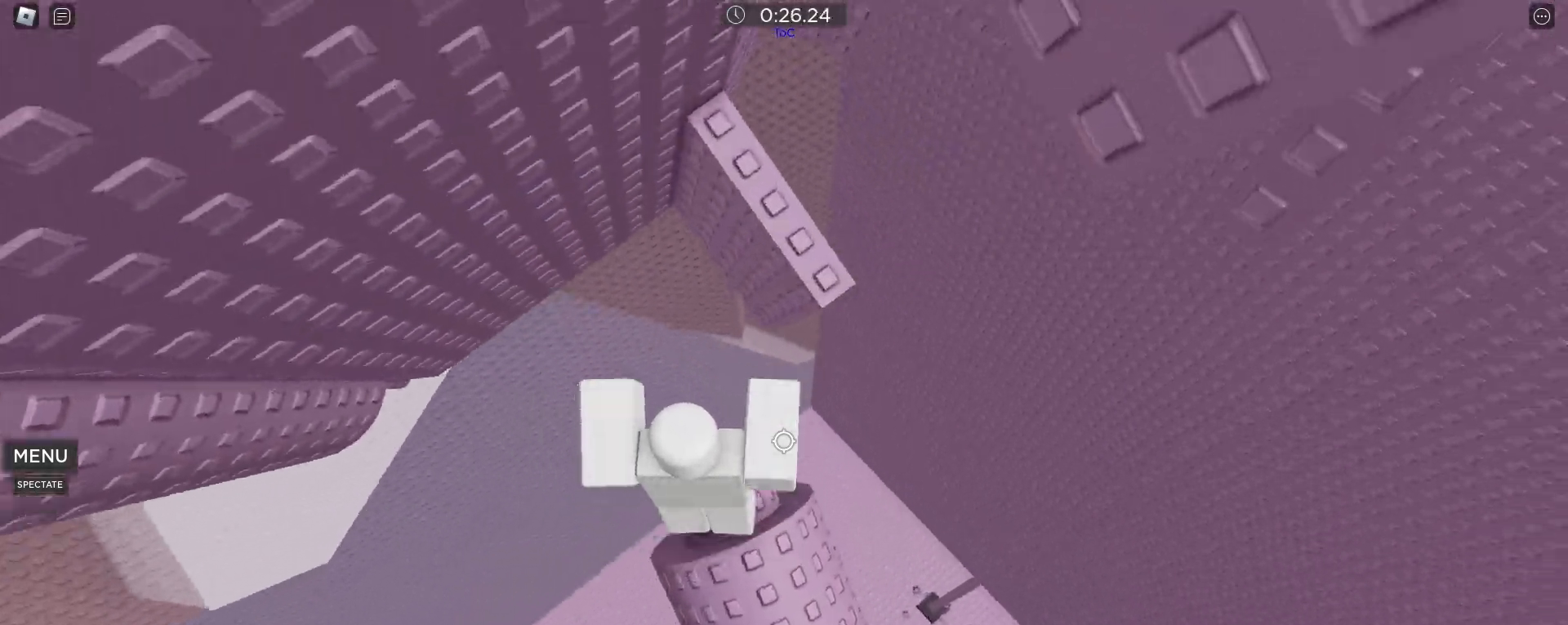
{"keys": [], "mouse": [], "events": [[17, "space", "down"], [50, "w", "up"], [150, "w", "down"], [200, "d", "down"], [200, "space", "up"], [467, "d", "up"], [467, "w", "up"]]}
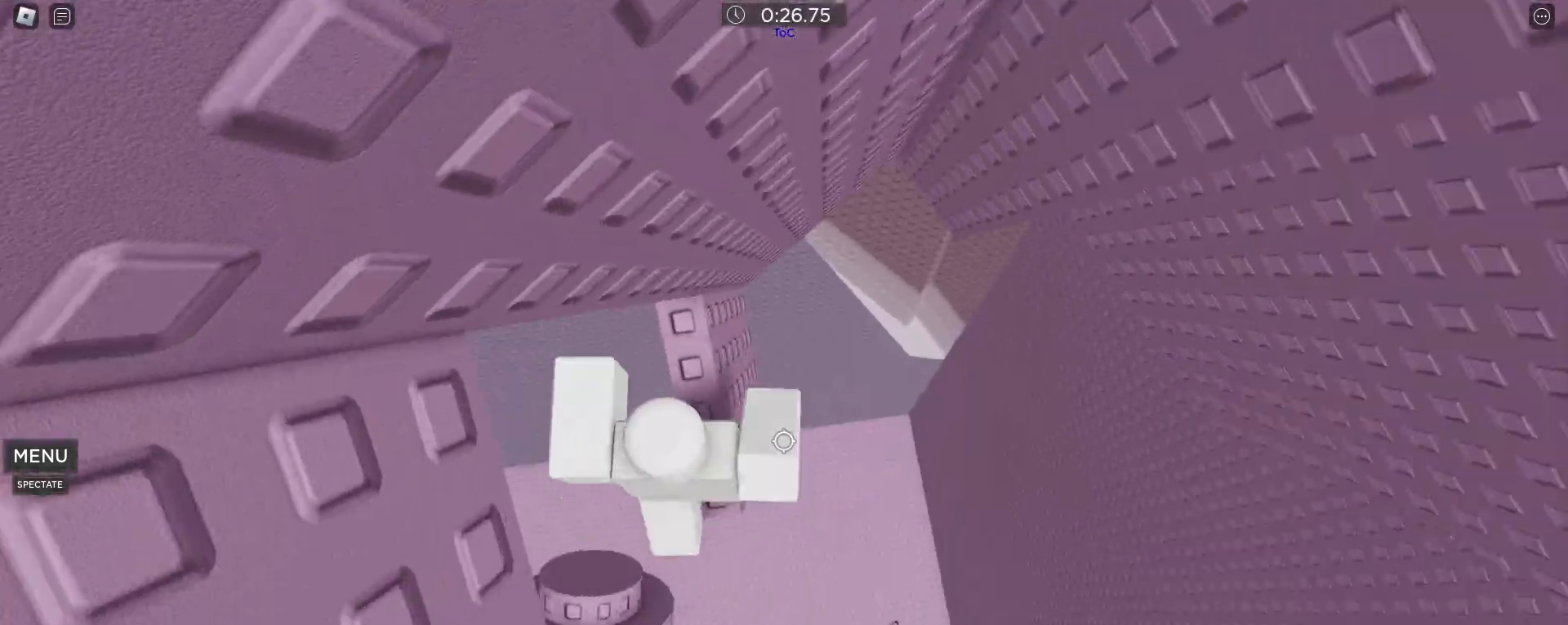
{"keys": ["w"], "mouse": [], "events": [[167, "d", "down"], [300, "space", "down"], [400, "w", "down"], [450, "d", "up"], [450, "space", "up"]]}
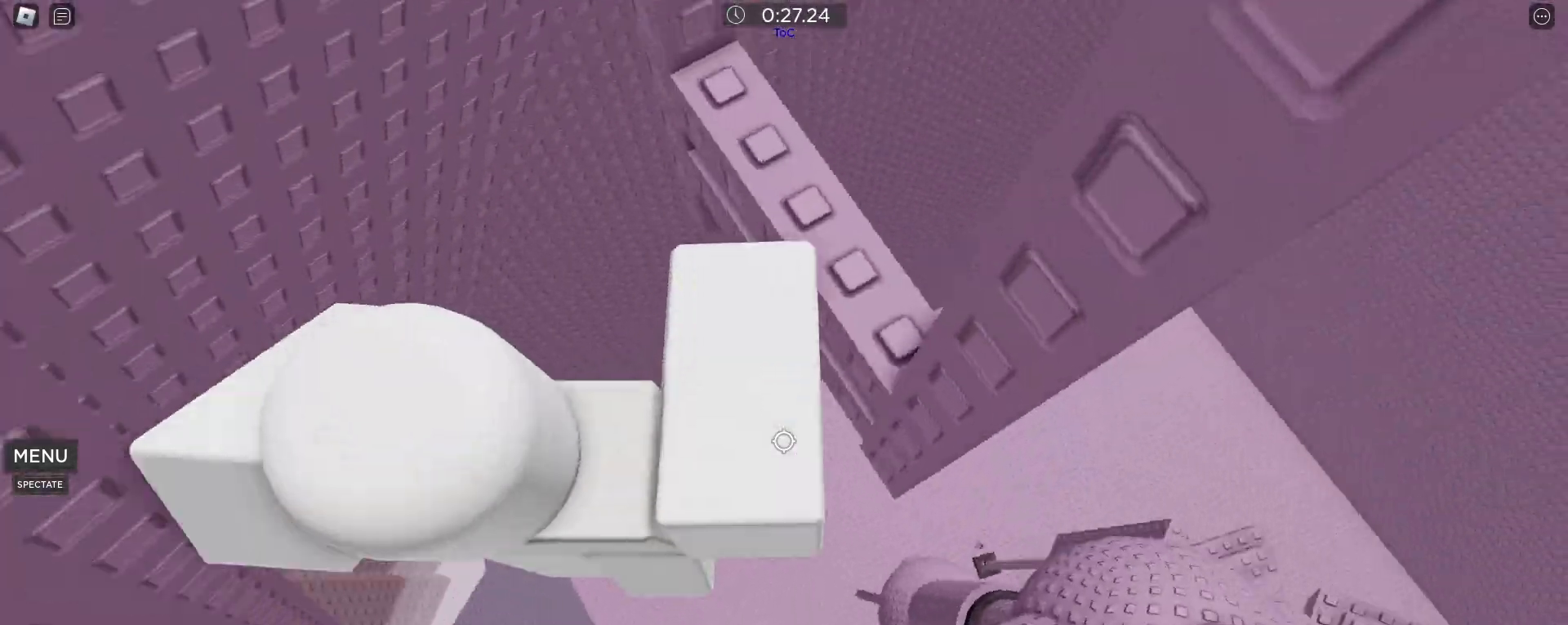
{"keys": ["w"], "mouse": [], "events": [[317, "w", "up"], [500, "w", "down"]]}
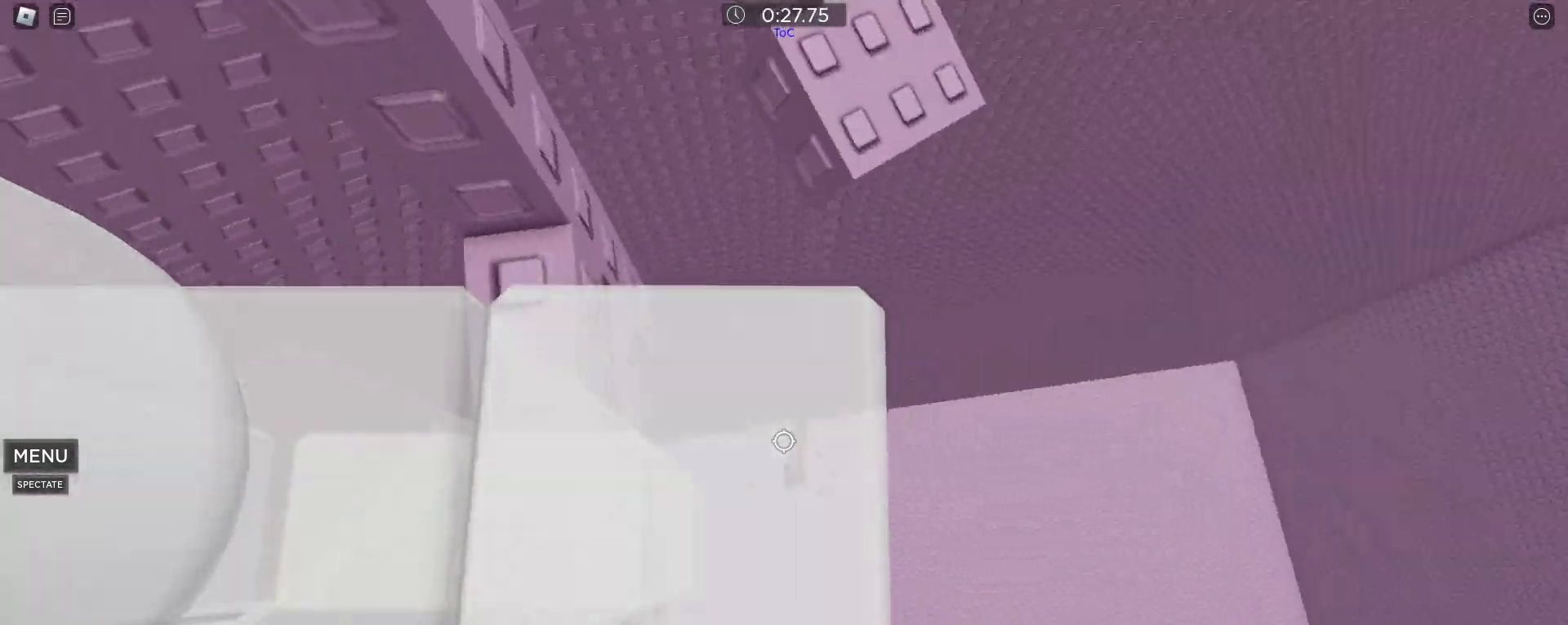
{"keys": ["d"], "mouse": [], "events": [[150, "d", "down"], [333, "w", "up"]]}
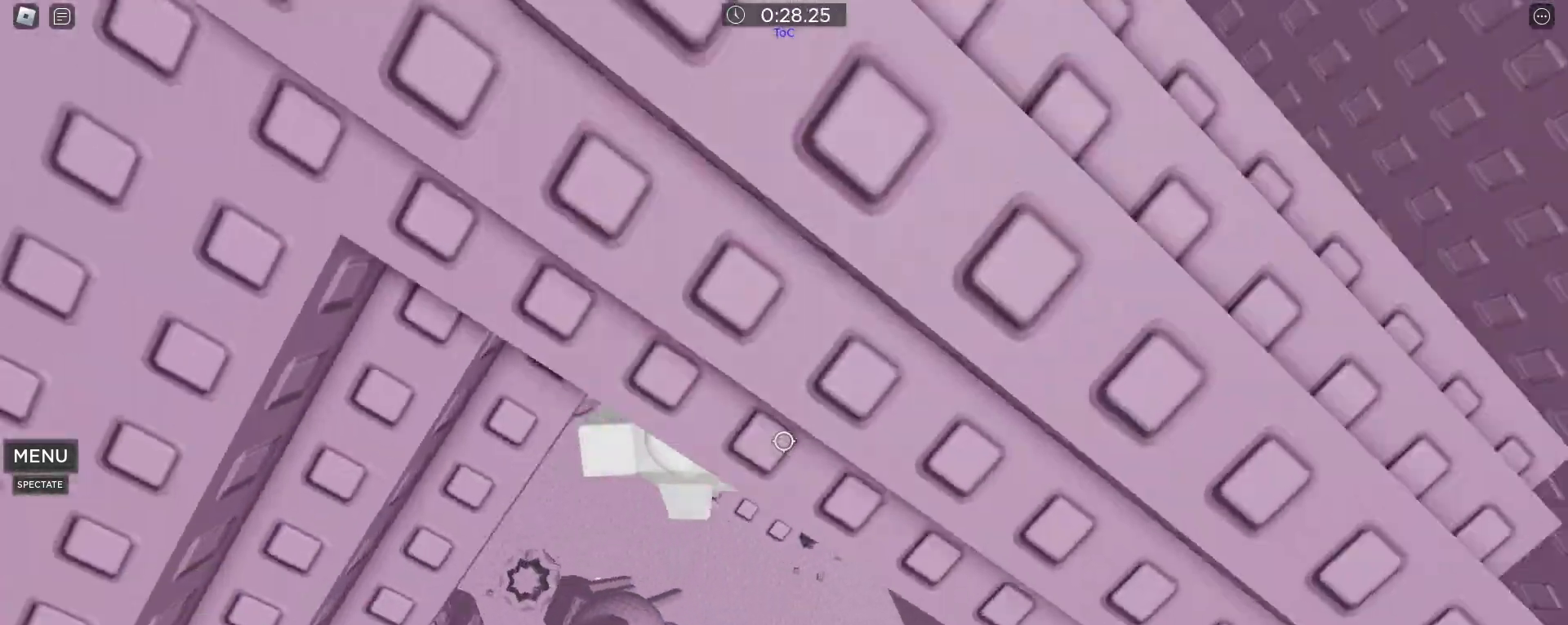
{"keys": ["d"], "mouse": [], "events": []}
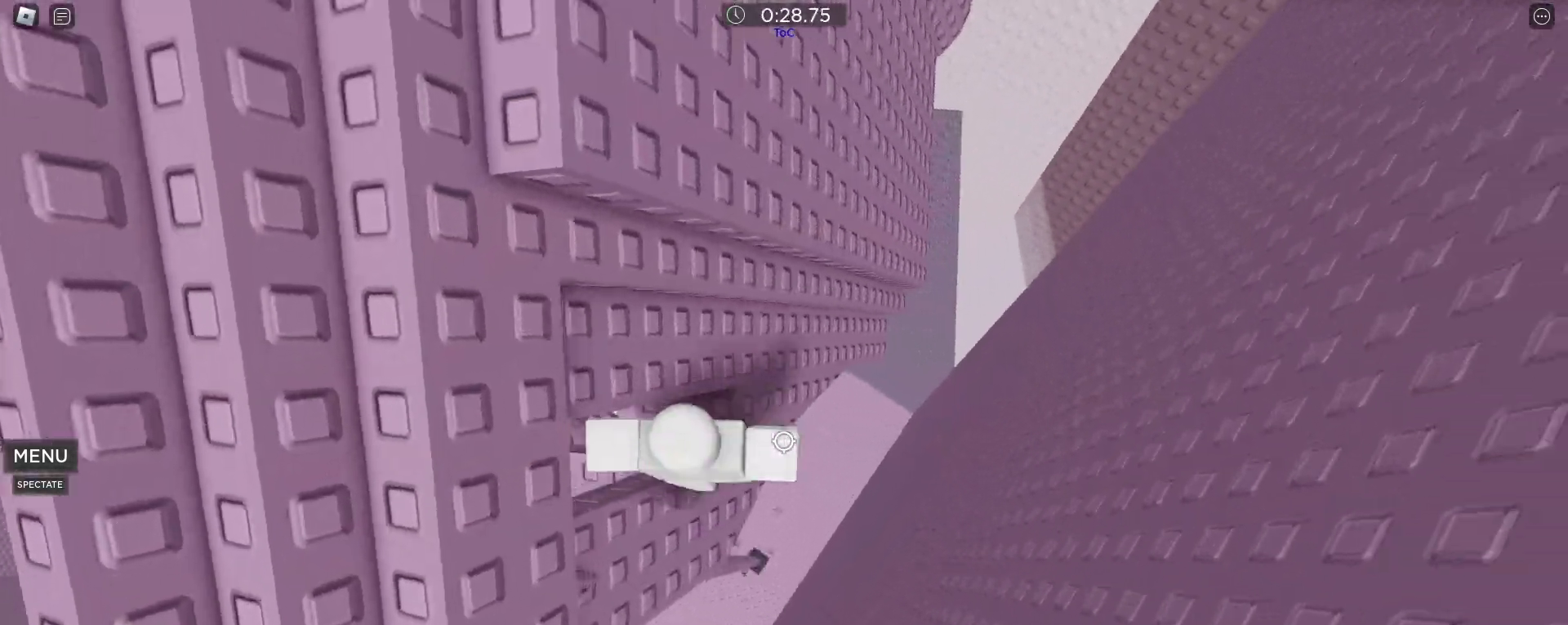
{"keys": ["d", "w"], "mouse": [], "events": [[133, "space", "down"], [333, "space", "up"], [367, "w", "down"]]}
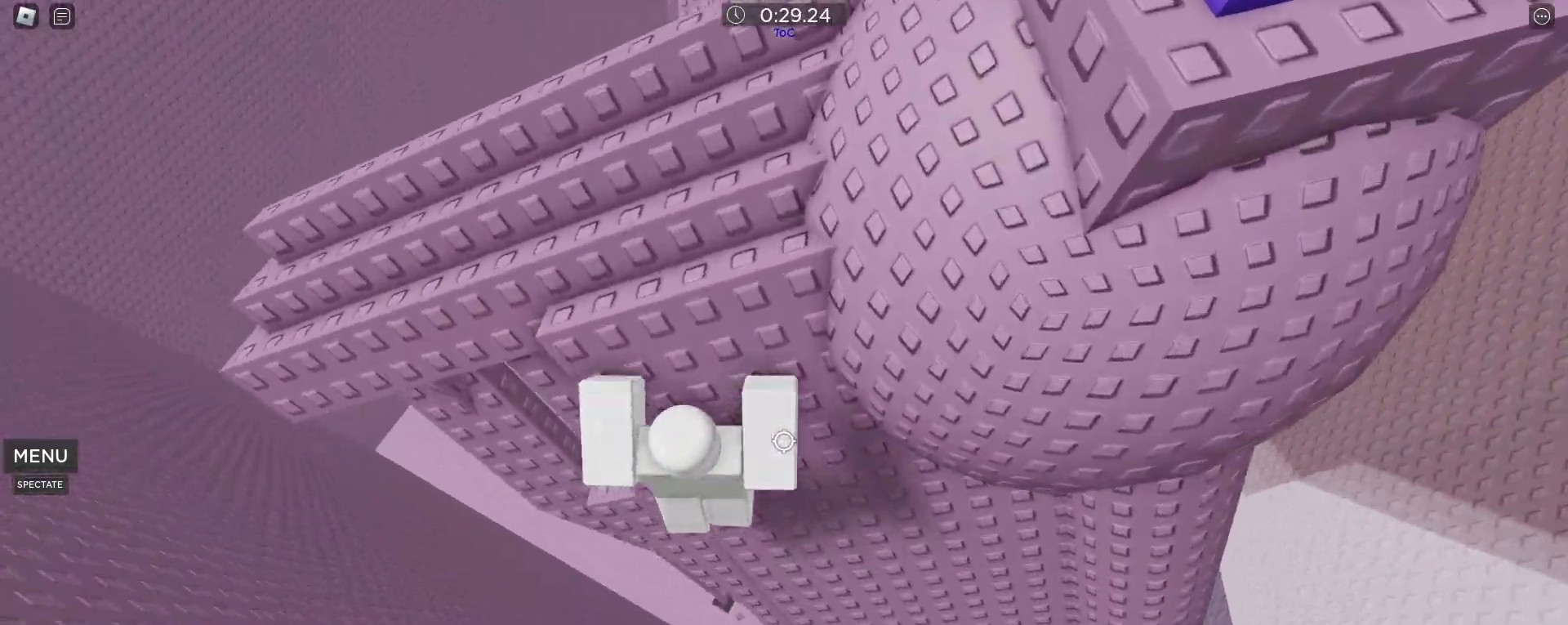
{"keys": ["space", "w"], "mouse": [], "events": [[50, "space", "down"], [150, "space", "up"], [283, "d", "up"], [383, "space", "down"]]}
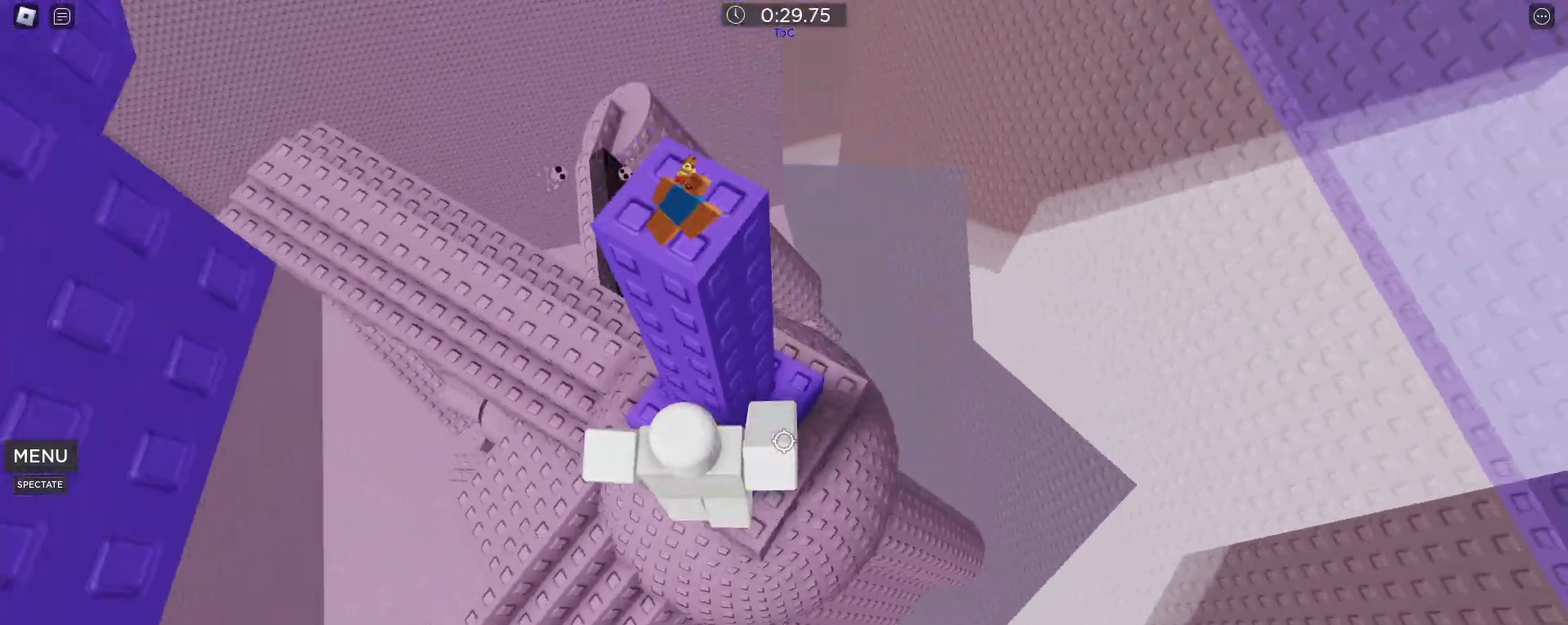
{"keys": ["space"], "mouse": [], "events": [[17, "space", "up"], [117, "w", "up"], [300, "w", "down"], [433, "space", "down"], [433, "w", "up"]]}